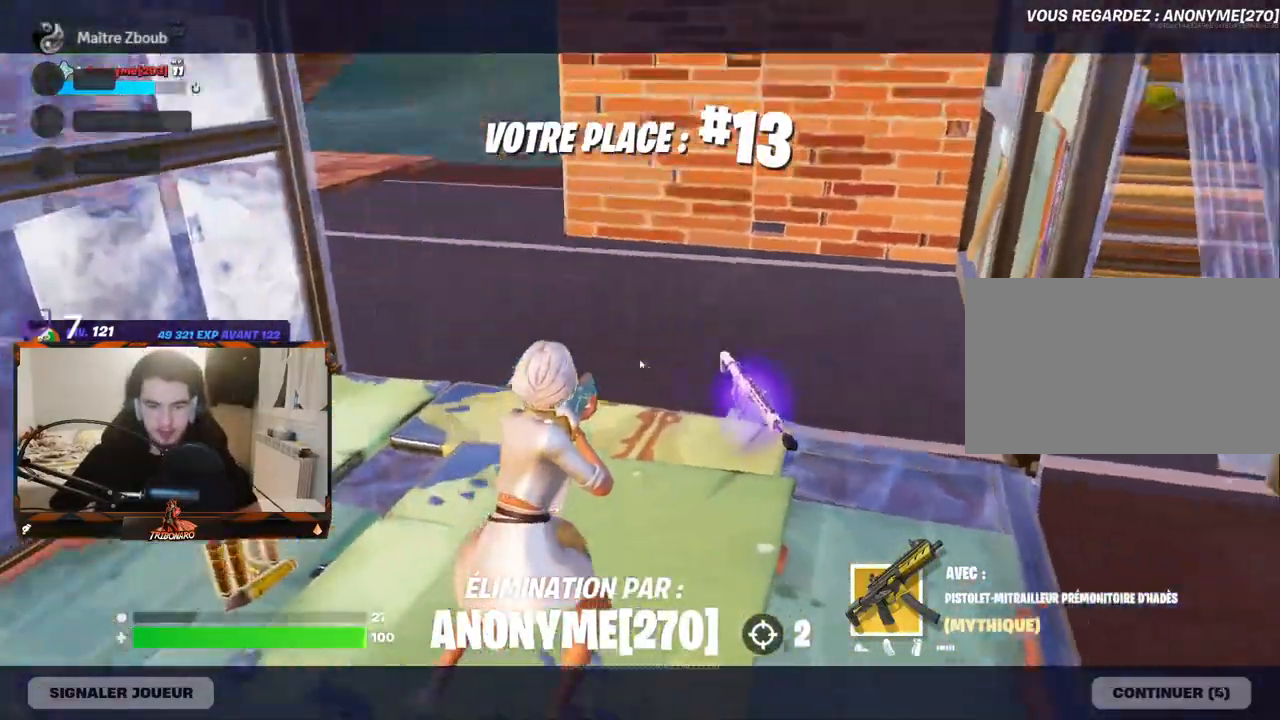
Gameplay with keyboard and mouse; each line is a JSON object with the keys and mouse buttons held at the frame after it. "events" lists presses ("down") and releases ("up") of "1", "2", "3", "4", "5", "a", "alt", "c", "caps_lock", "ctrl", "d", "e", "f", "g", "q", "r", "s", "shift", "space", "t", "tab", "v", "w", "x", "z", "mouse_left" and "mouse_right" between this image and that frame as [ms after this image, input, new state], when the widget could be followed in between. "mouse_left", "mouse_right" = the "left", "right" buttons of the "mouse" list. No other keys are recorded. "mouse_move" is the direction in which the mouse moves at that frame (one of eight, or "still"), when it could be read. Not read: mouse_wheel.
{"keys": [], "mouse": [], "mouse_move": "down-right", "events": []}
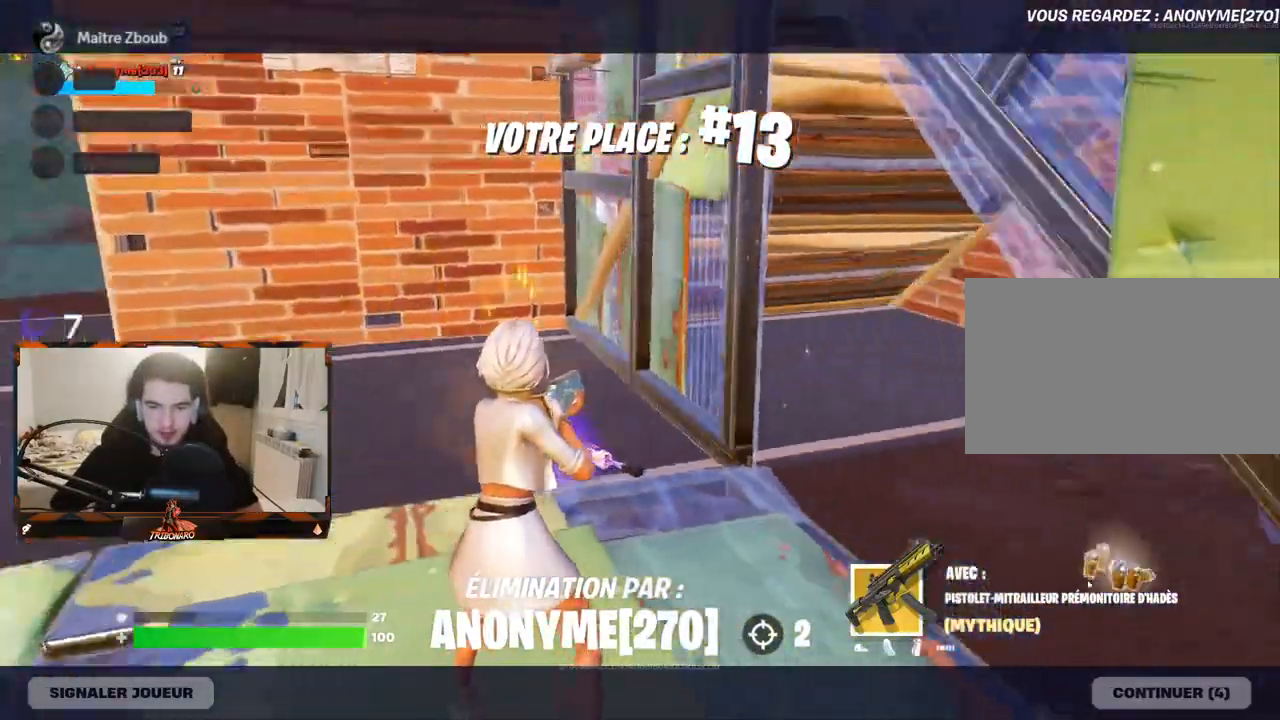
{"keys": [], "mouse": [], "mouse_move": "down-right", "events": []}
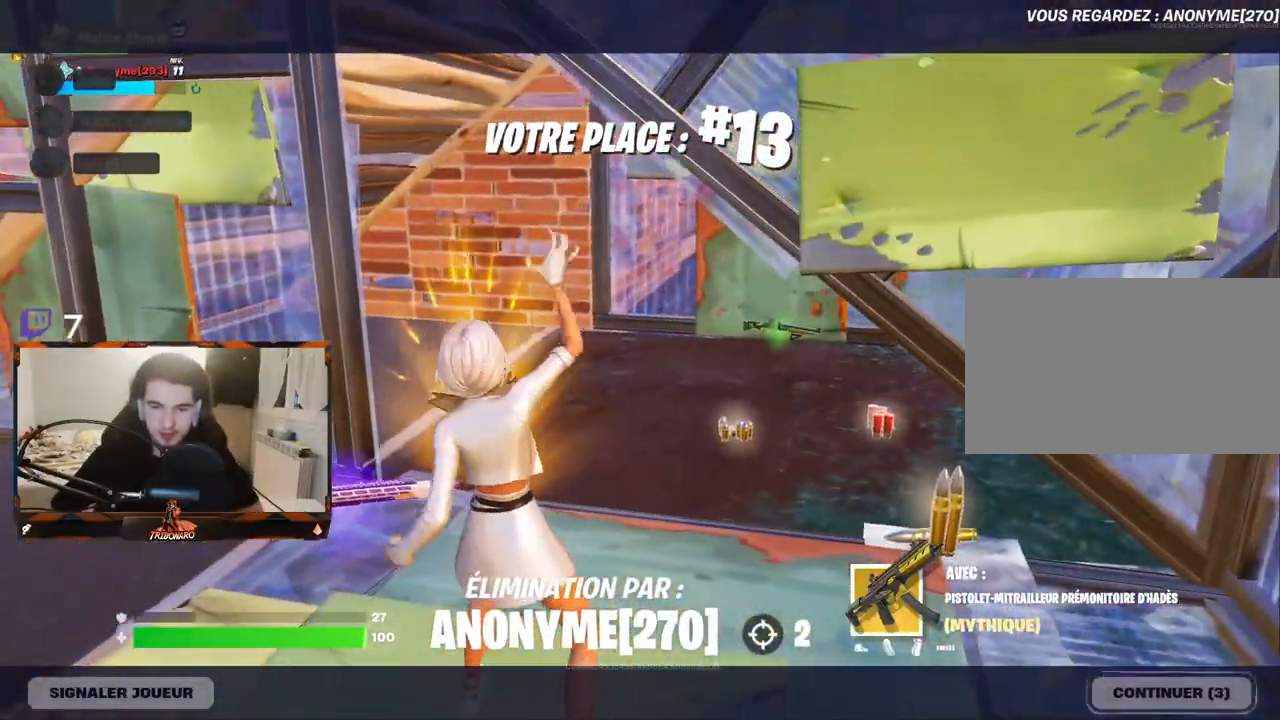
{"keys": [], "mouse": [], "mouse_move": "still", "events": [[283, "mouse_left", "down"], [383, "mouse_left", "up"]]}
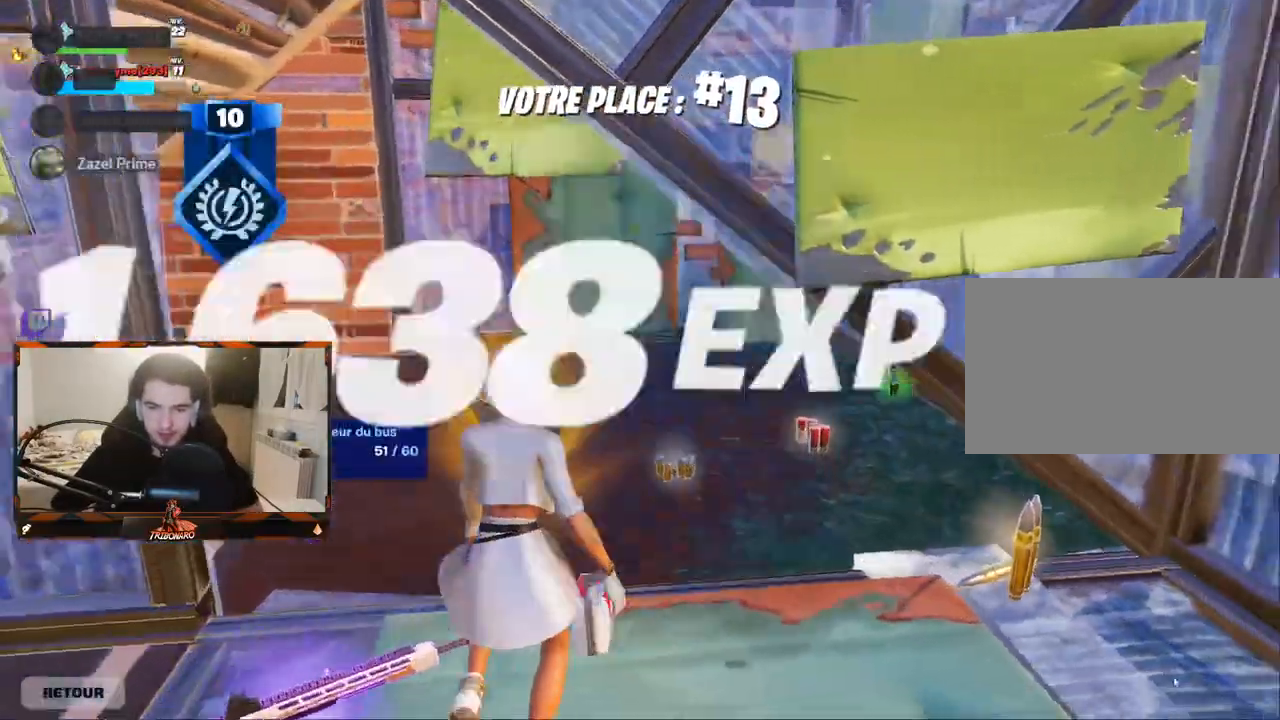
{"keys": [], "mouse": [], "mouse_move": "still", "events": []}
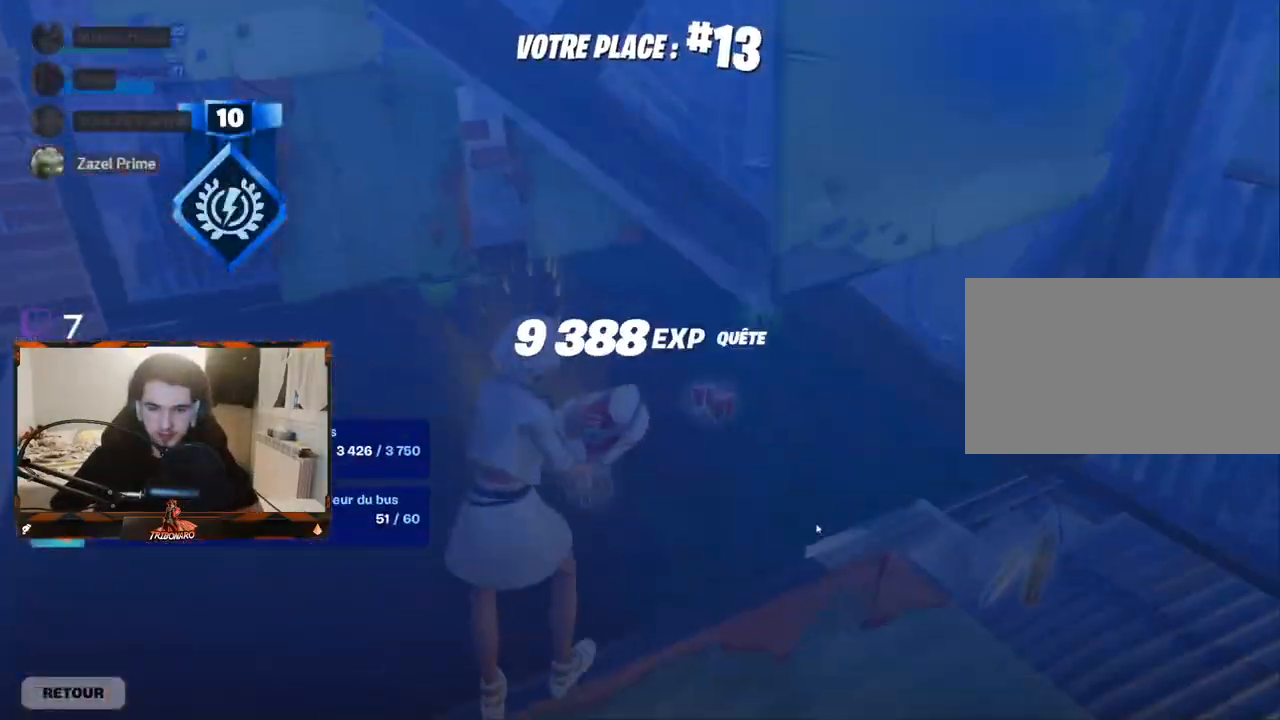
{"keys": [], "mouse": [], "mouse_move": "still", "events": []}
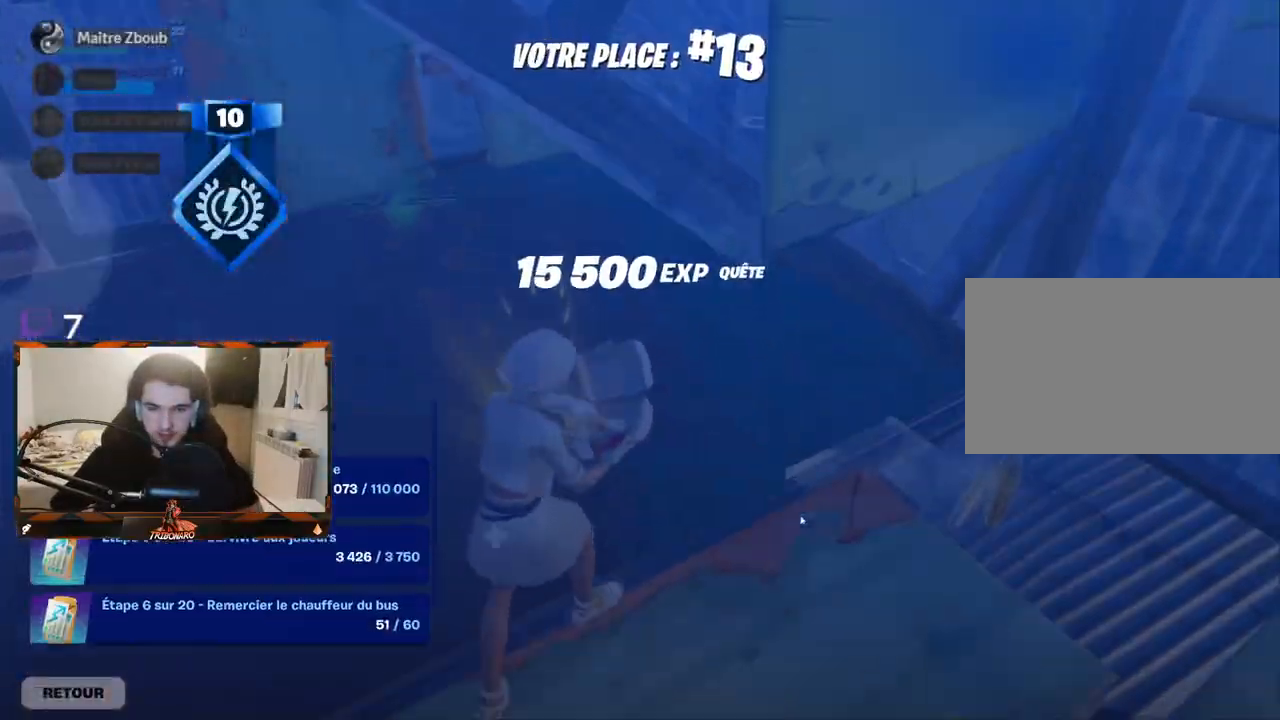
{"keys": [], "mouse": [], "mouse_move": "still", "events": []}
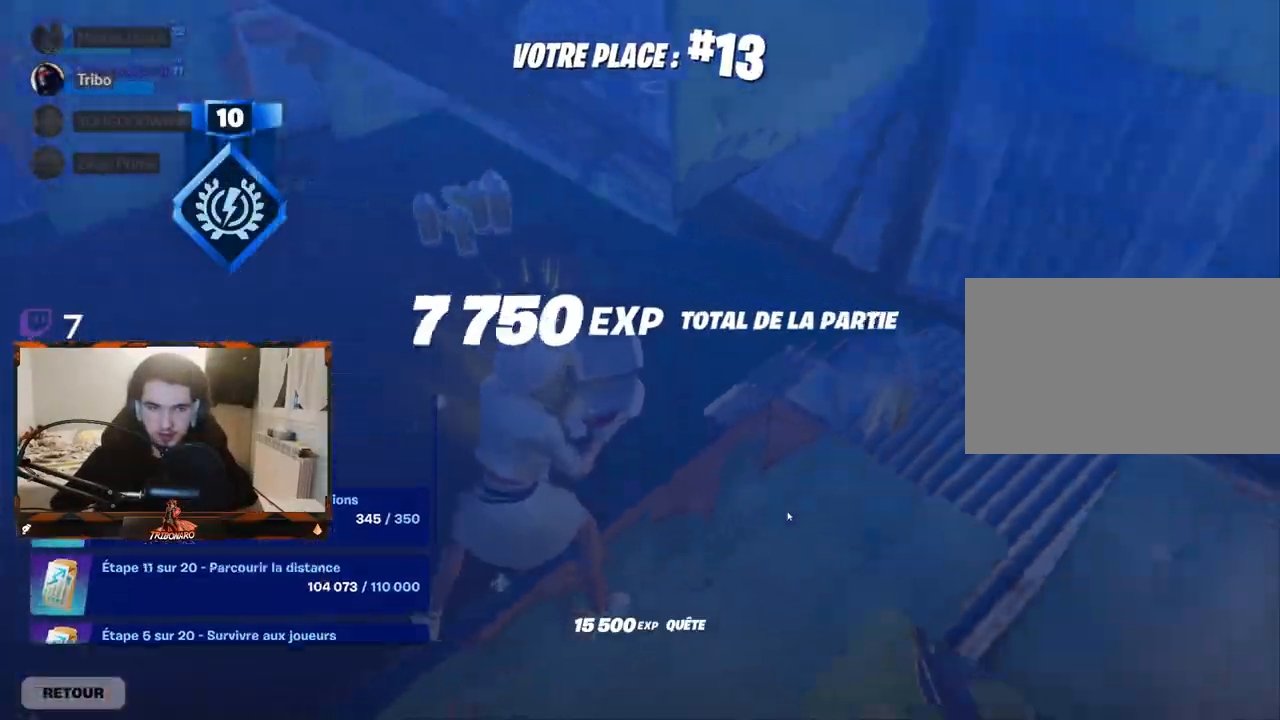
{"keys": [], "mouse": [], "mouse_move": "still", "events": []}
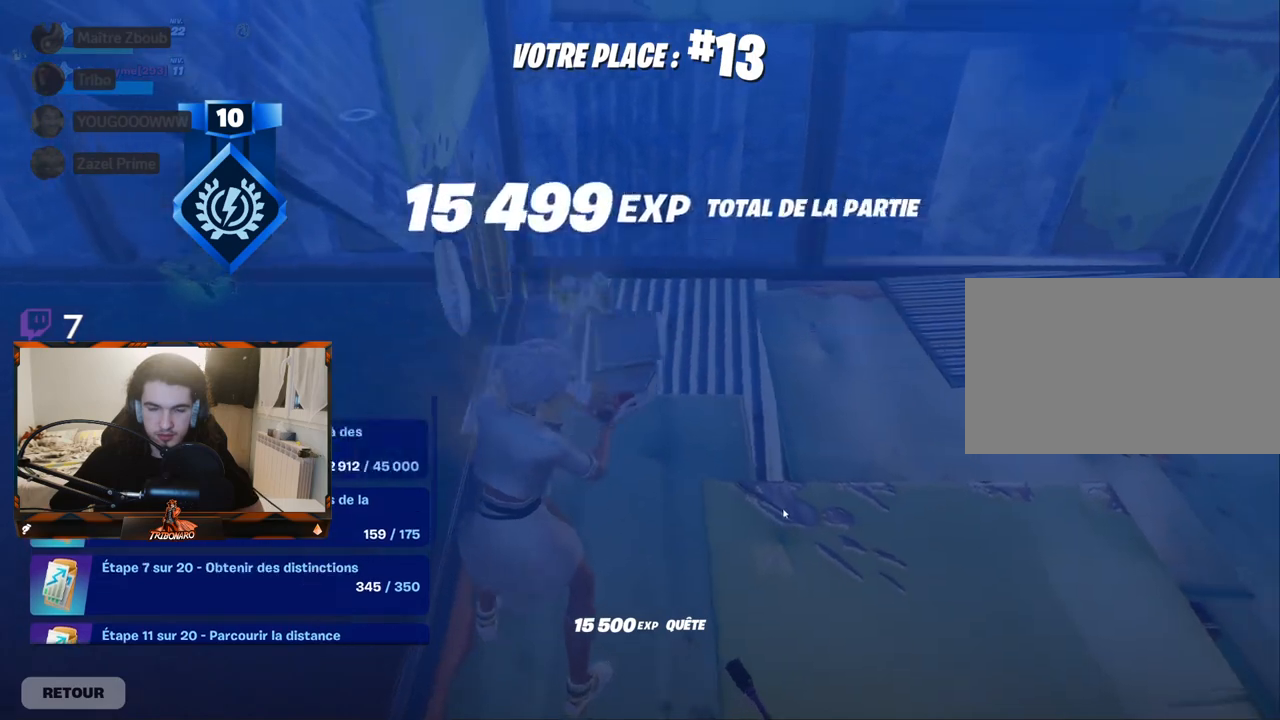
{"keys": [], "mouse": [], "mouse_move": "left", "events": []}
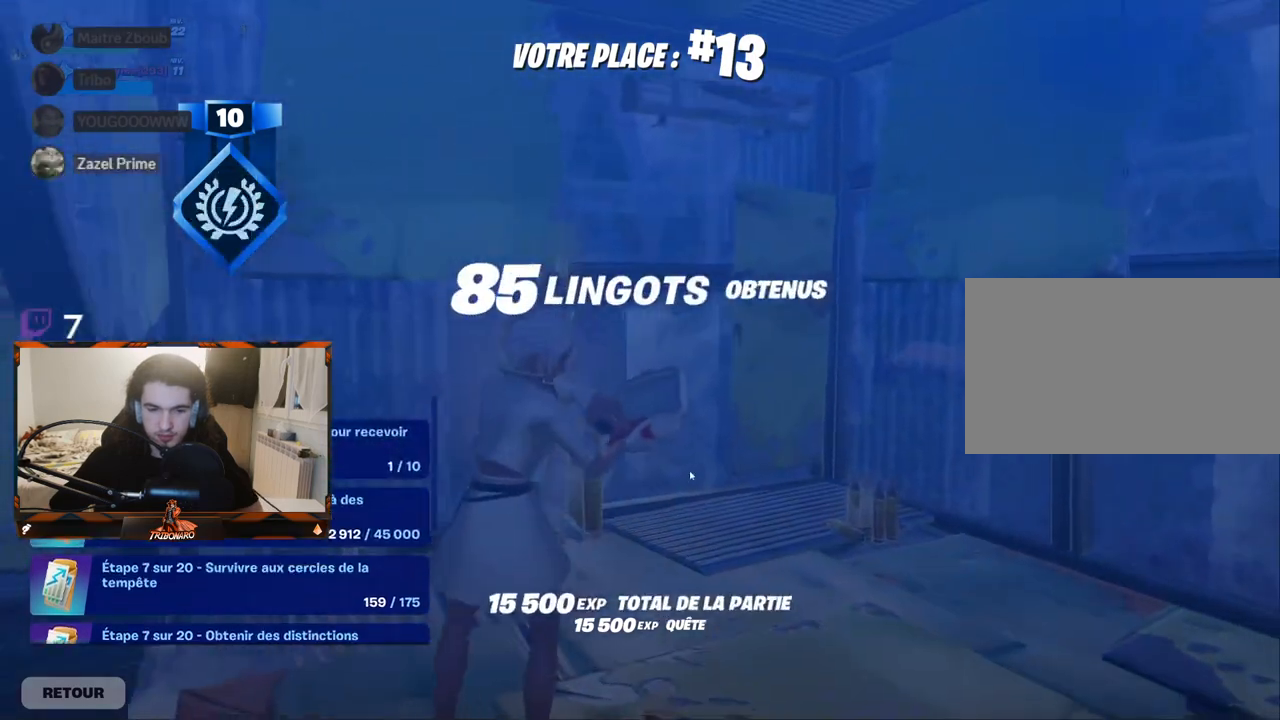
{"keys": [], "mouse": [], "mouse_move": "still", "events": []}
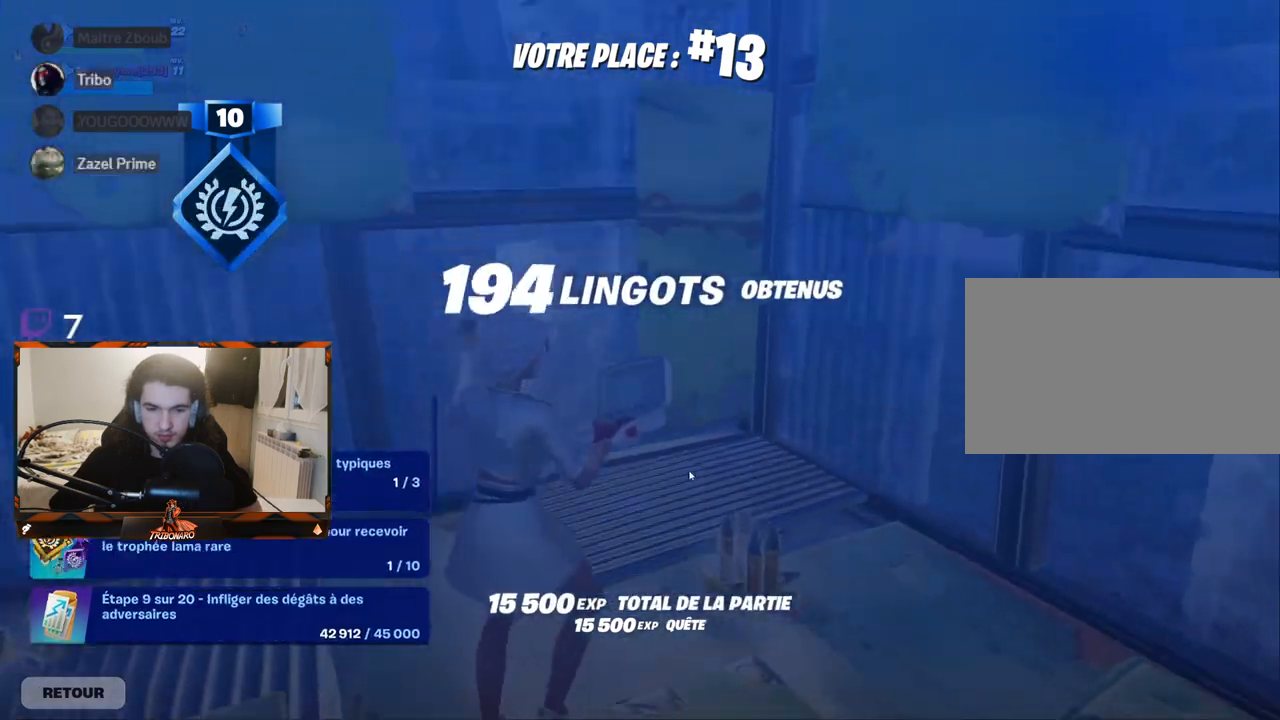
{"keys": [], "mouse": [], "mouse_move": "still", "events": []}
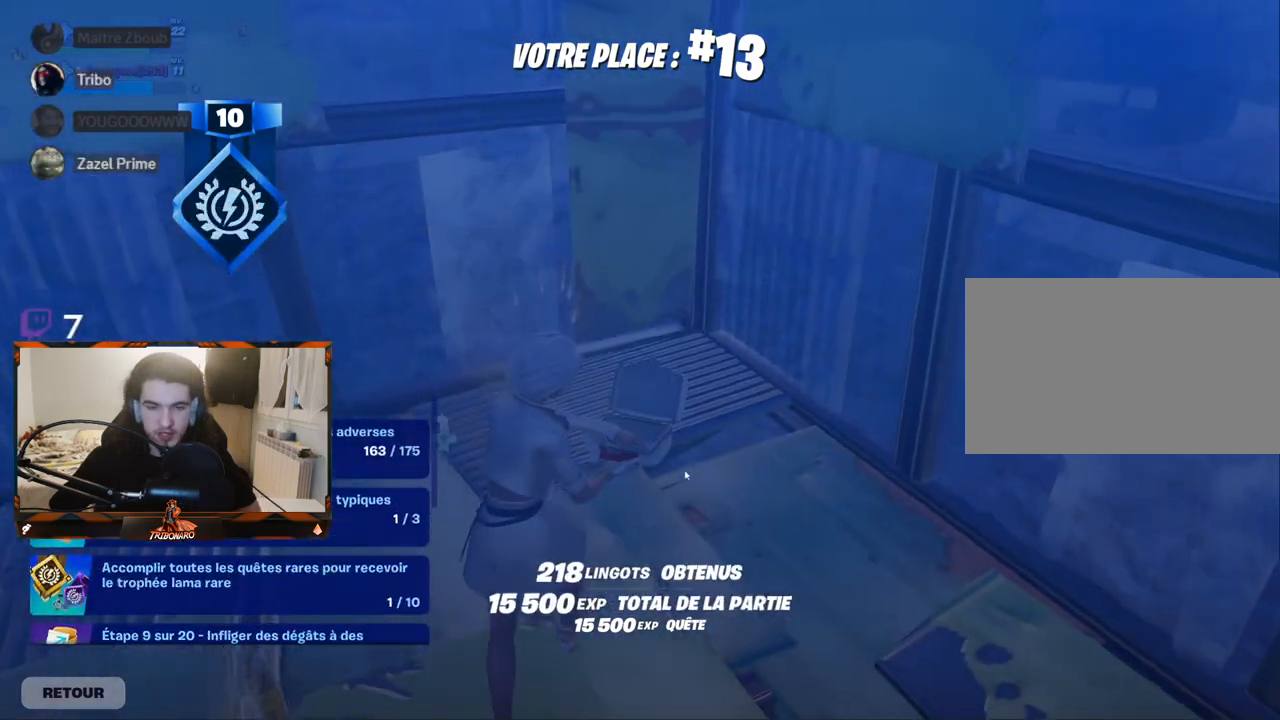
{"keys": [], "mouse": [], "mouse_move": "still", "events": []}
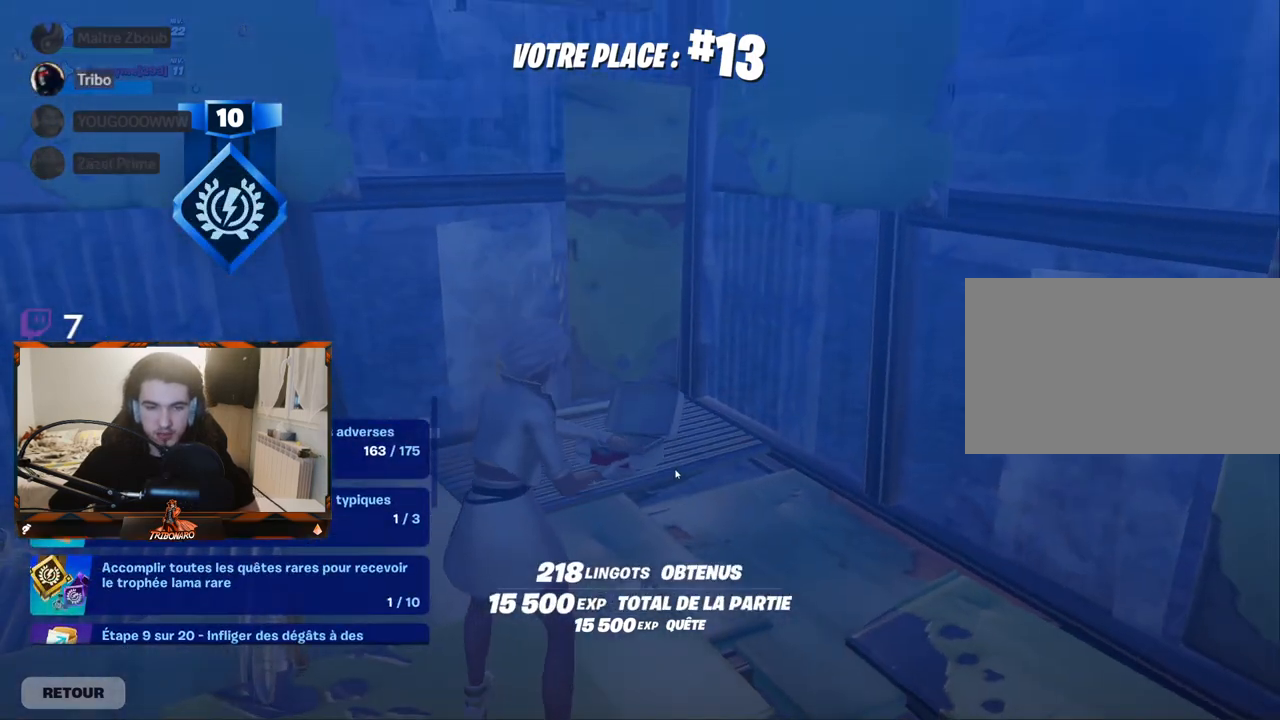
{"keys": [], "mouse": [], "mouse_move": "still", "events": []}
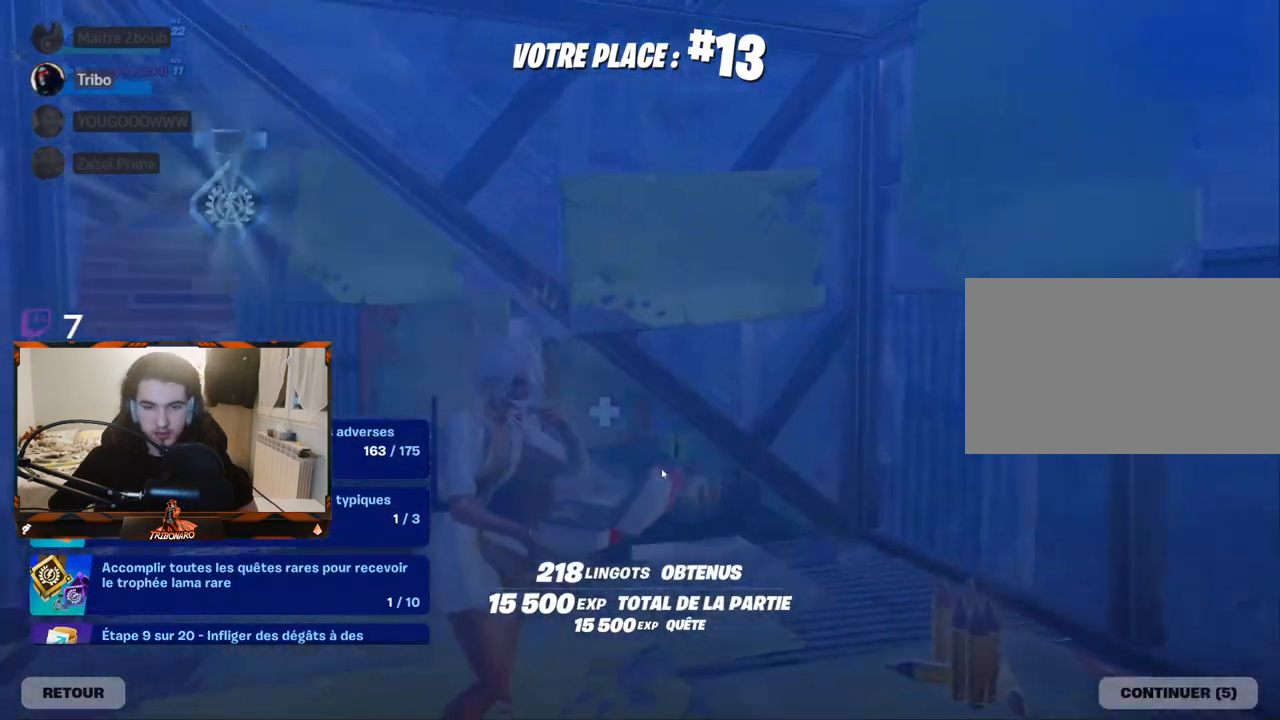
{"keys": [], "mouse": [], "mouse_move": "left", "events": []}
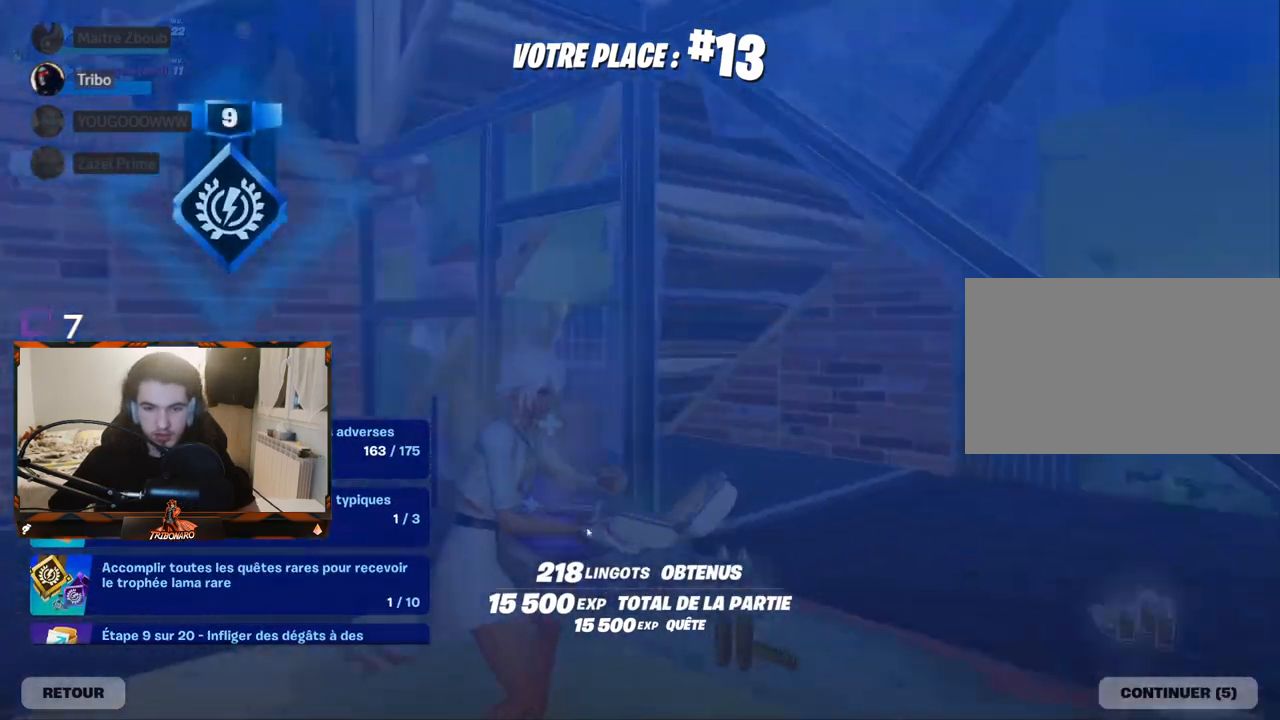
{"keys": [], "mouse": [], "mouse_move": "right", "events": []}
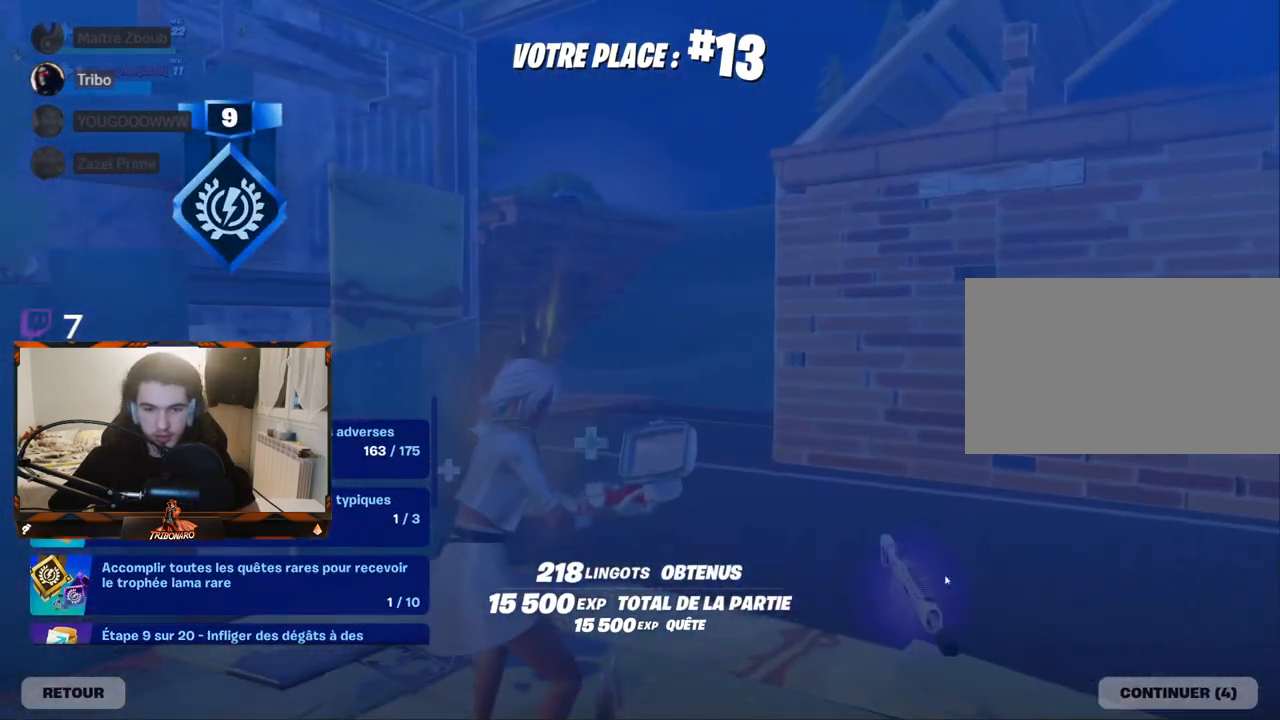
{"keys": [], "mouse": ["left"], "mouse_move": "up", "events": [[467, "mouse_left", "down"]]}
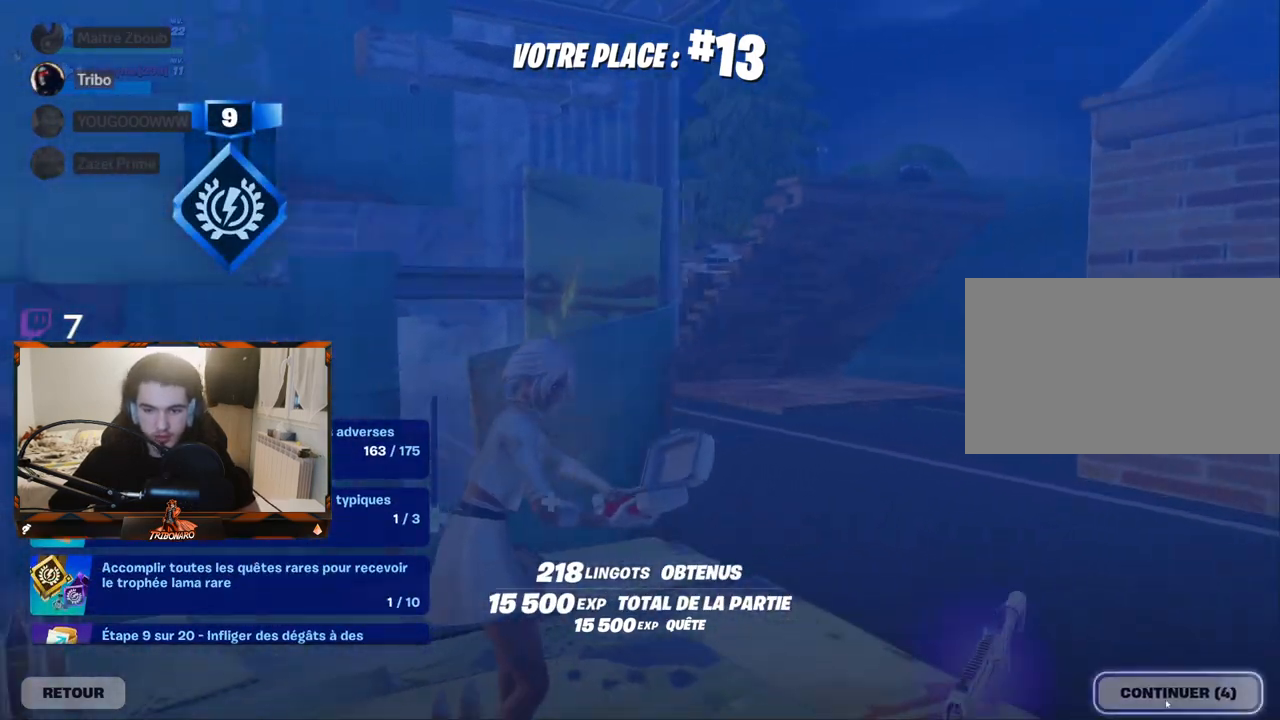
{"keys": [], "mouse": [], "mouse_move": "left", "events": [[67, "mouse_left", "up"]]}
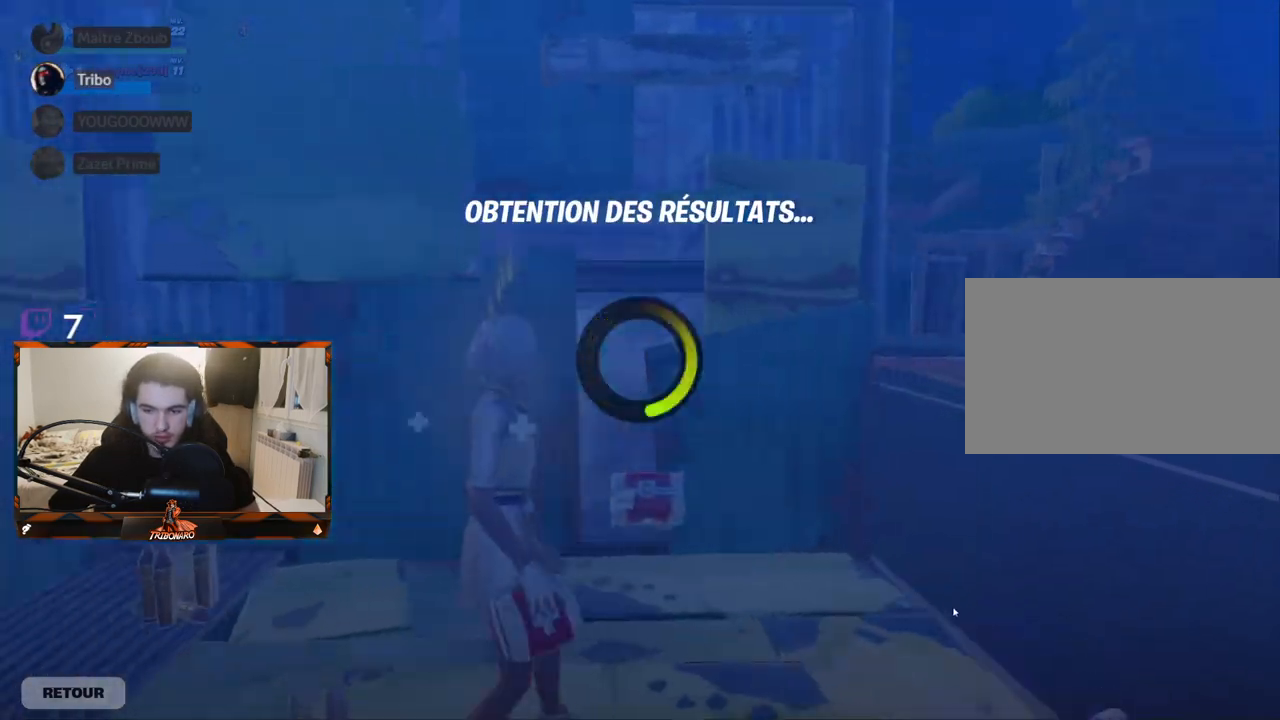
{"keys": [], "mouse": [], "mouse_move": "up-left", "events": []}
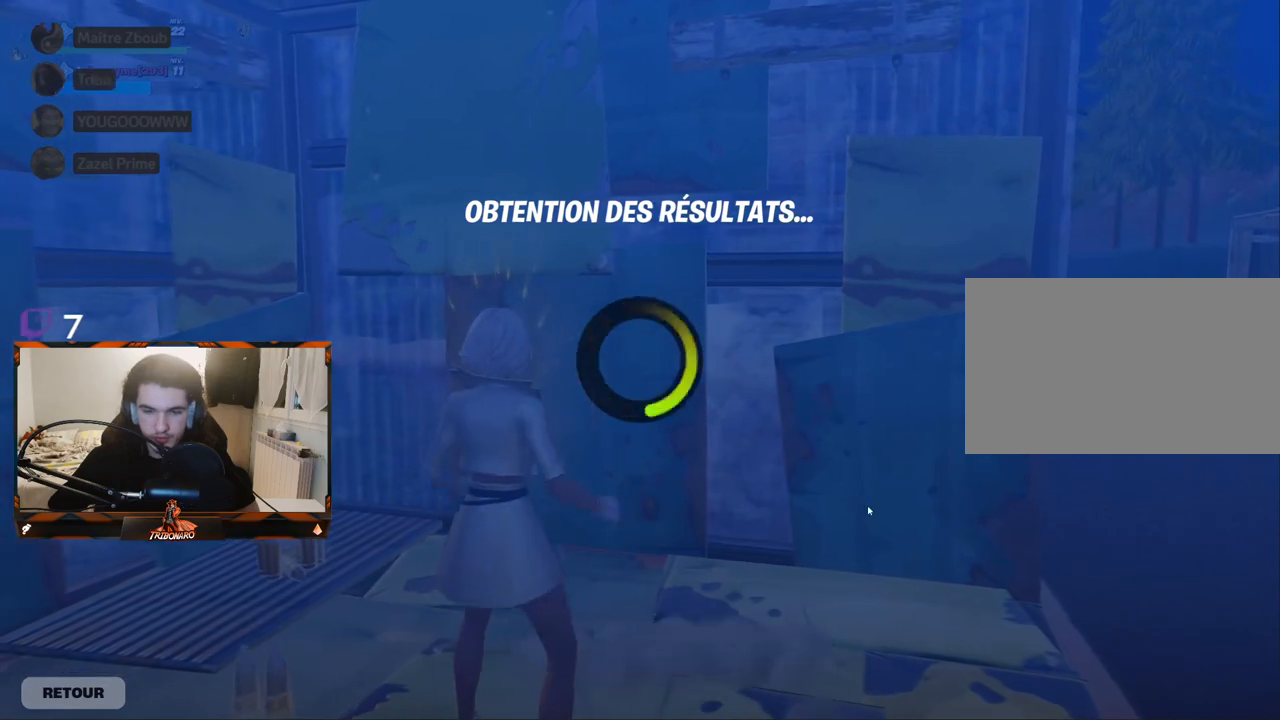
{"keys": [], "mouse": [], "mouse_move": "still", "events": []}
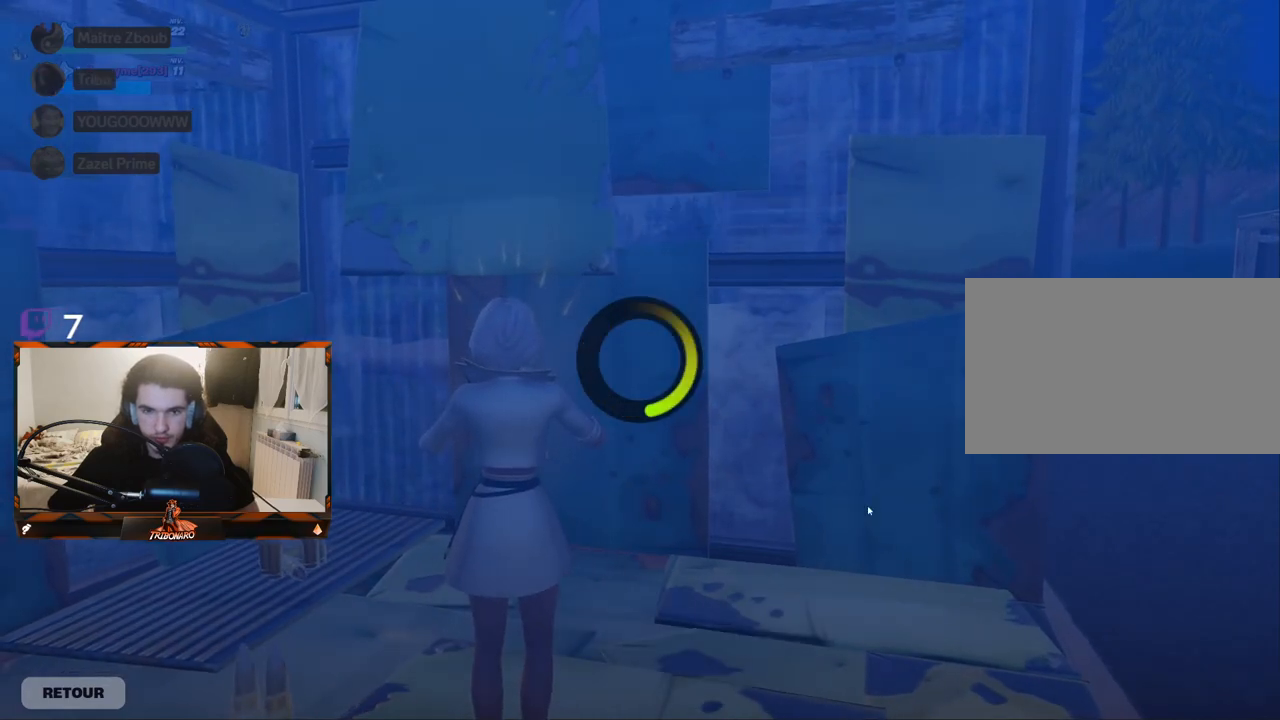
{"keys": [], "mouse": [], "mouse_move": "still", "events": []}
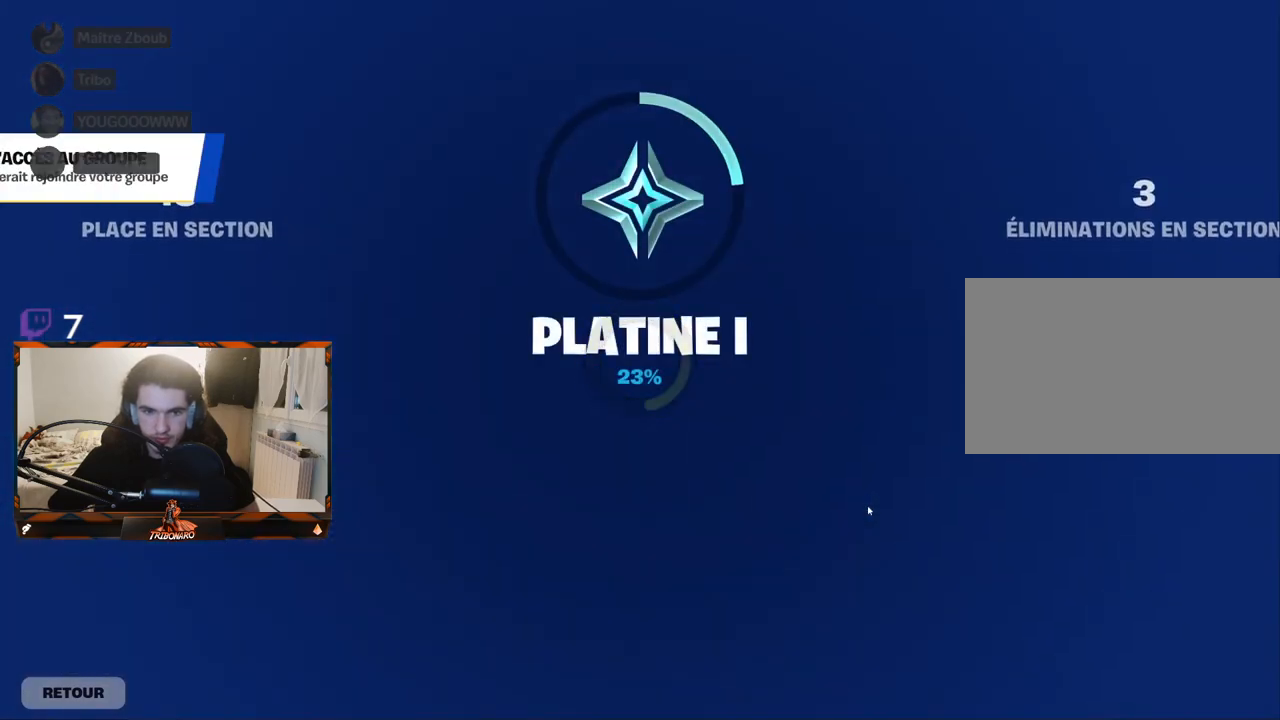
{"keys": [], "mouse": [], "mouse_move": "up-left", "events": []}
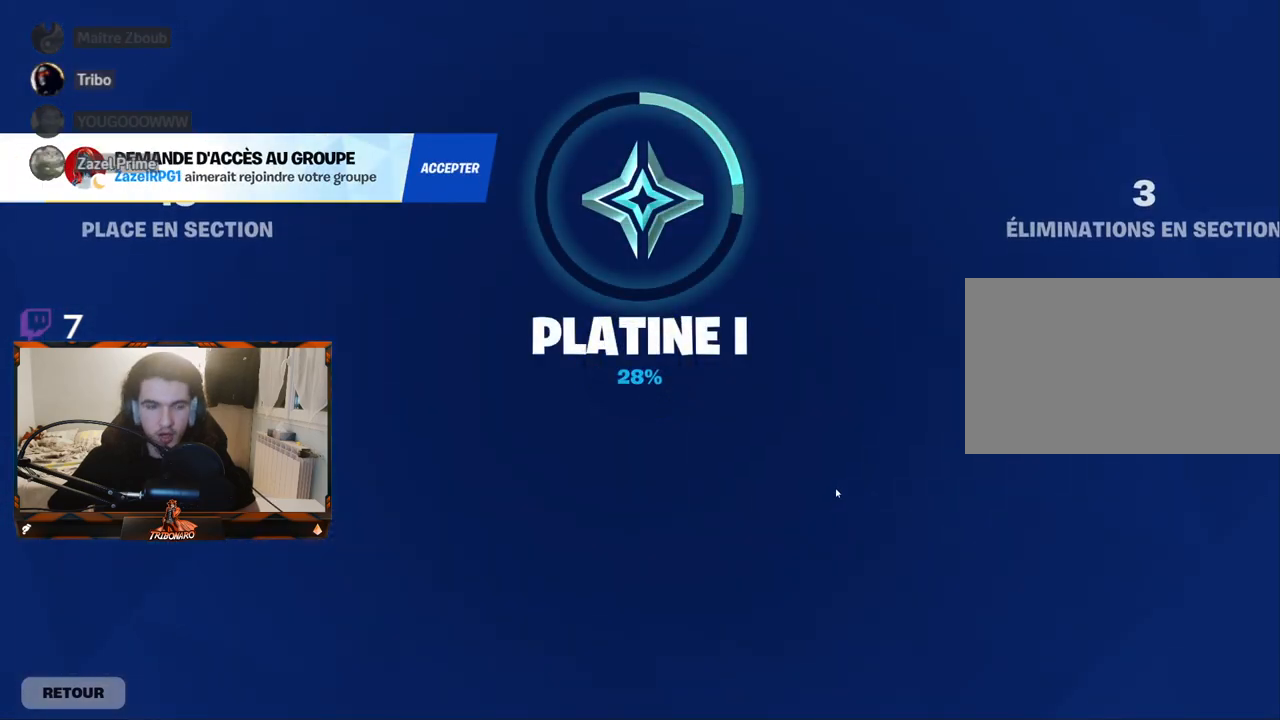
{"keys": [], "mouse": [], "mouse_move": "up-right", "events": []}
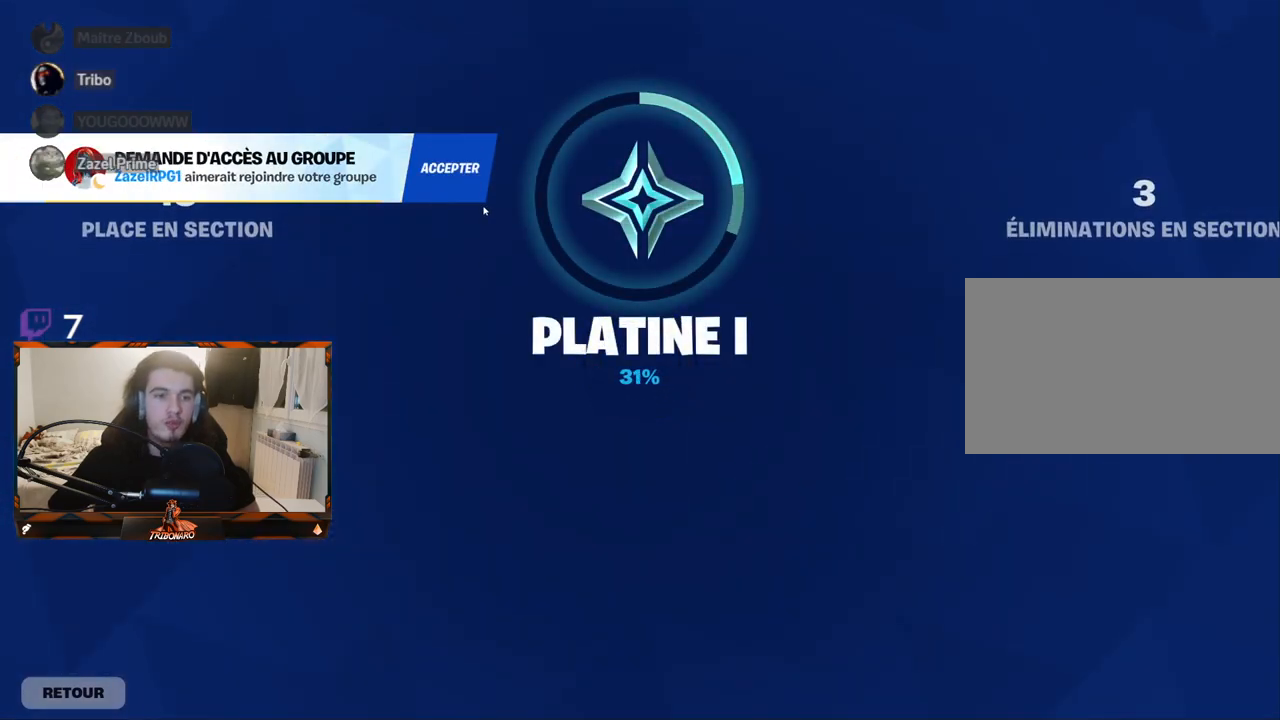
{"keys": [], "mouse": [], "mouse_move": "down-right", "events": [[217, "mouse_left", "down"], [300, "mouse_left", "up"]]}
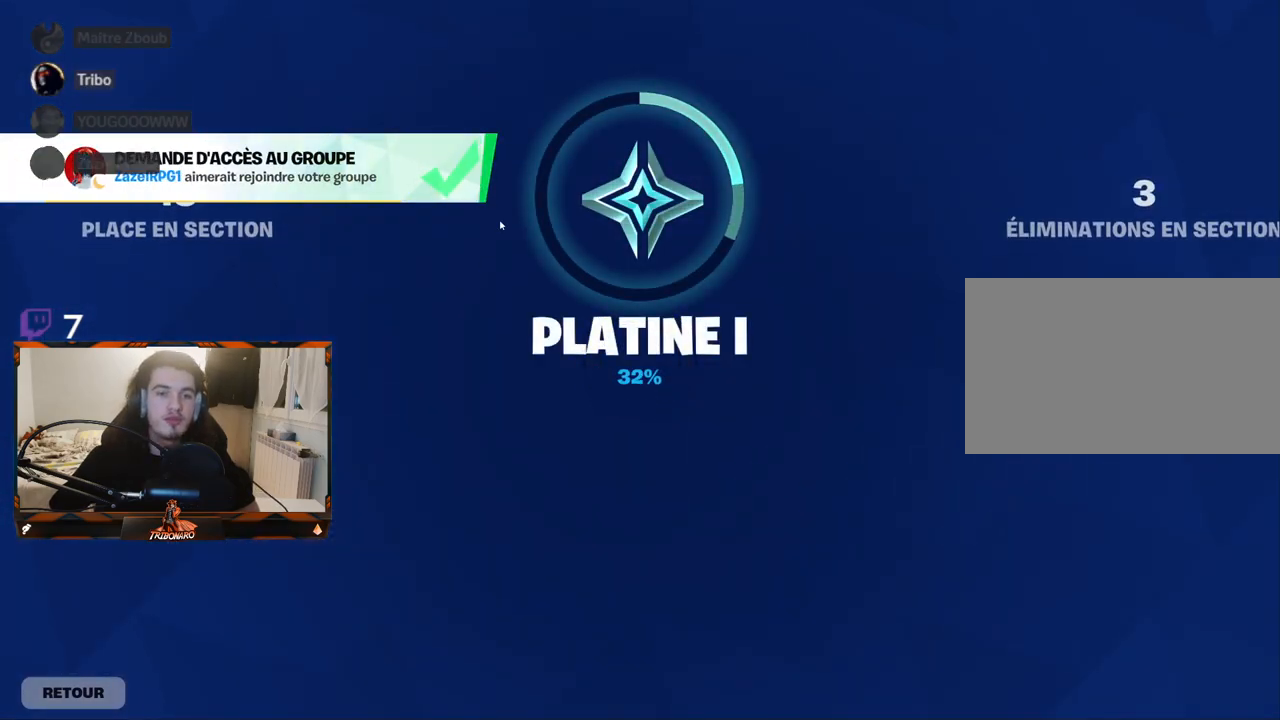
{"keys": [], "mouse": [], "mouse_move": "down-right", "events": []}
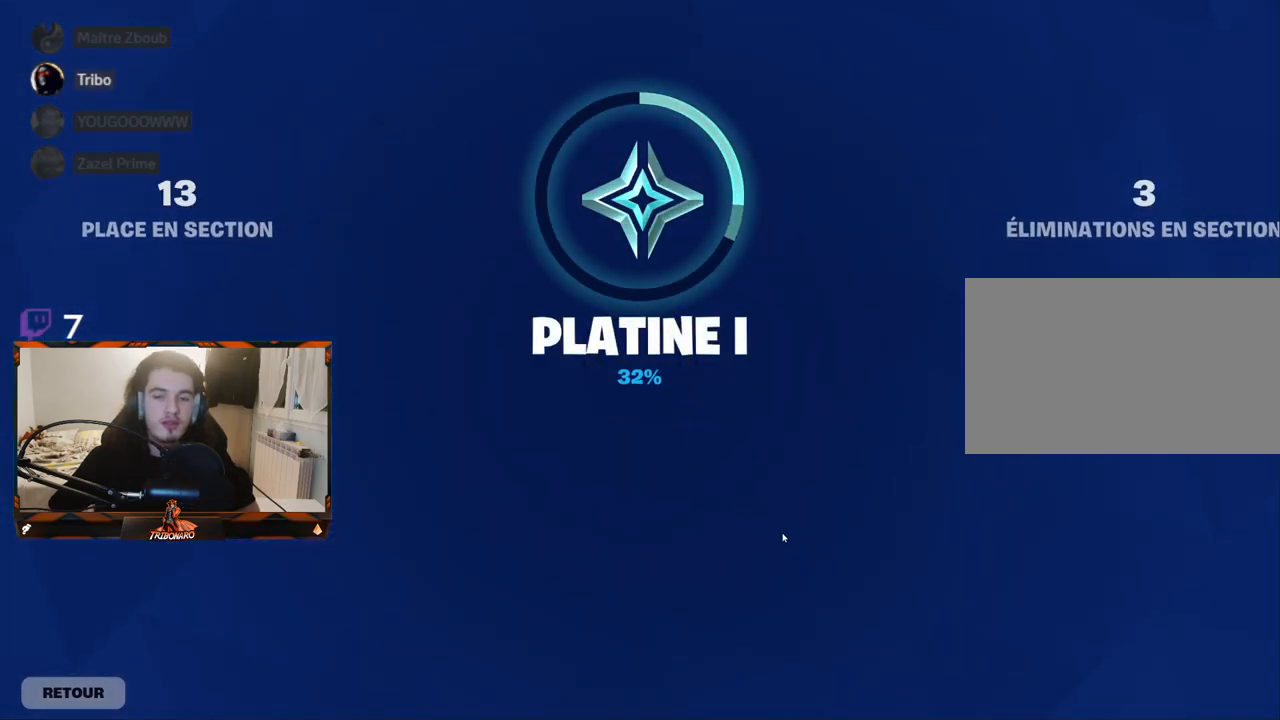
{"keys": [], "mouse": [], "mouse_move": "down-right", "events": []}
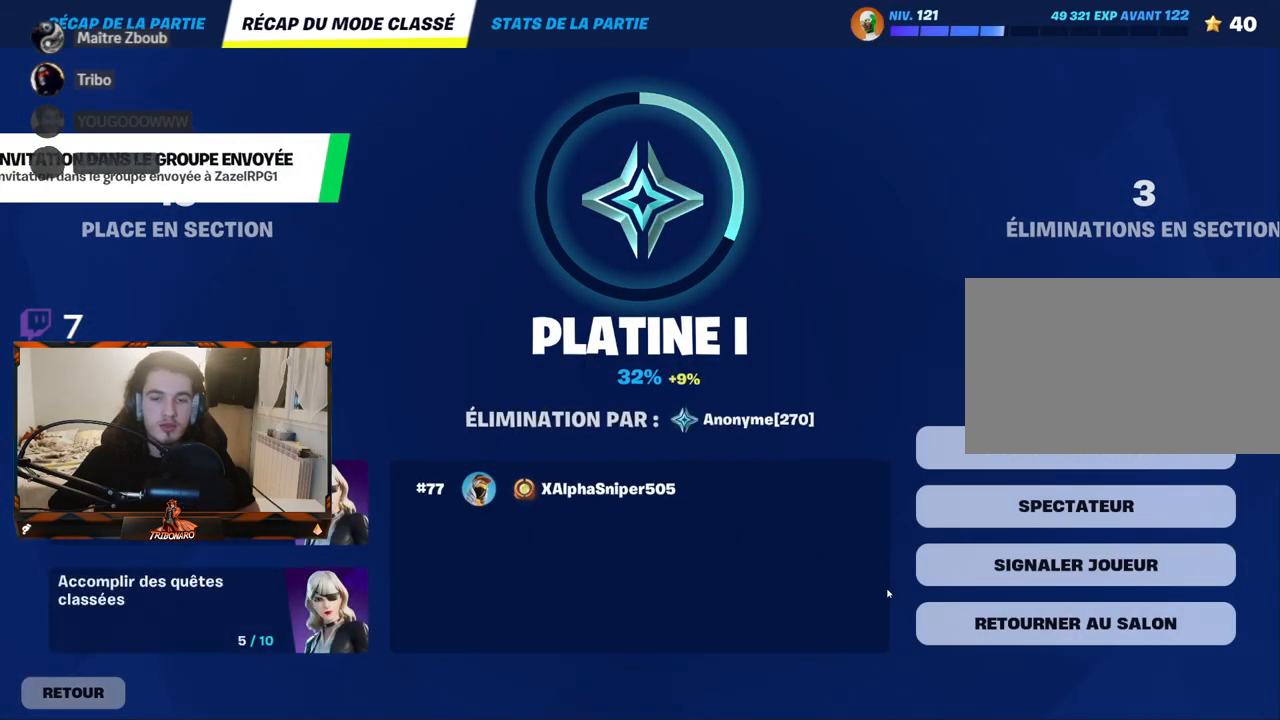
{"keys": [], "mouse": ["left"], "mouse_move": "still", "events": [[500, "mouse_left", "down"]]}
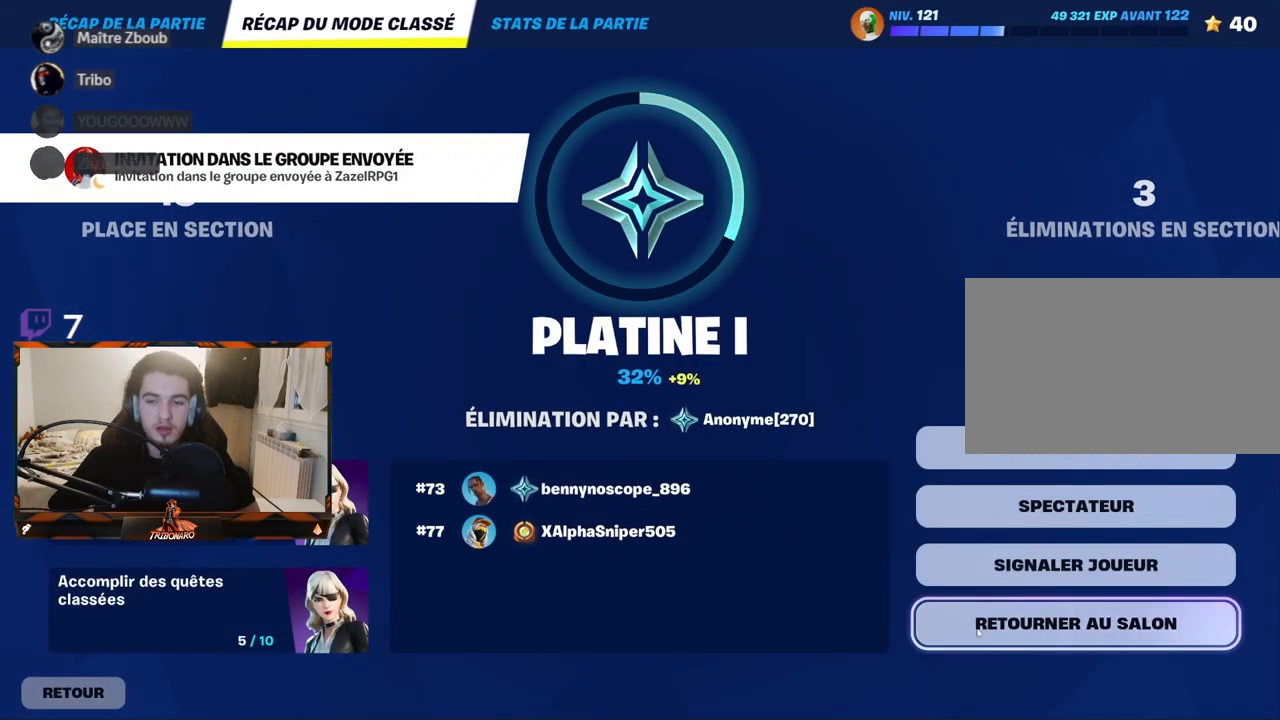
{"keys": [], "mouse": [], "mouse_move": "up-left", "events": [[50, "mouse_left", "up"]]}